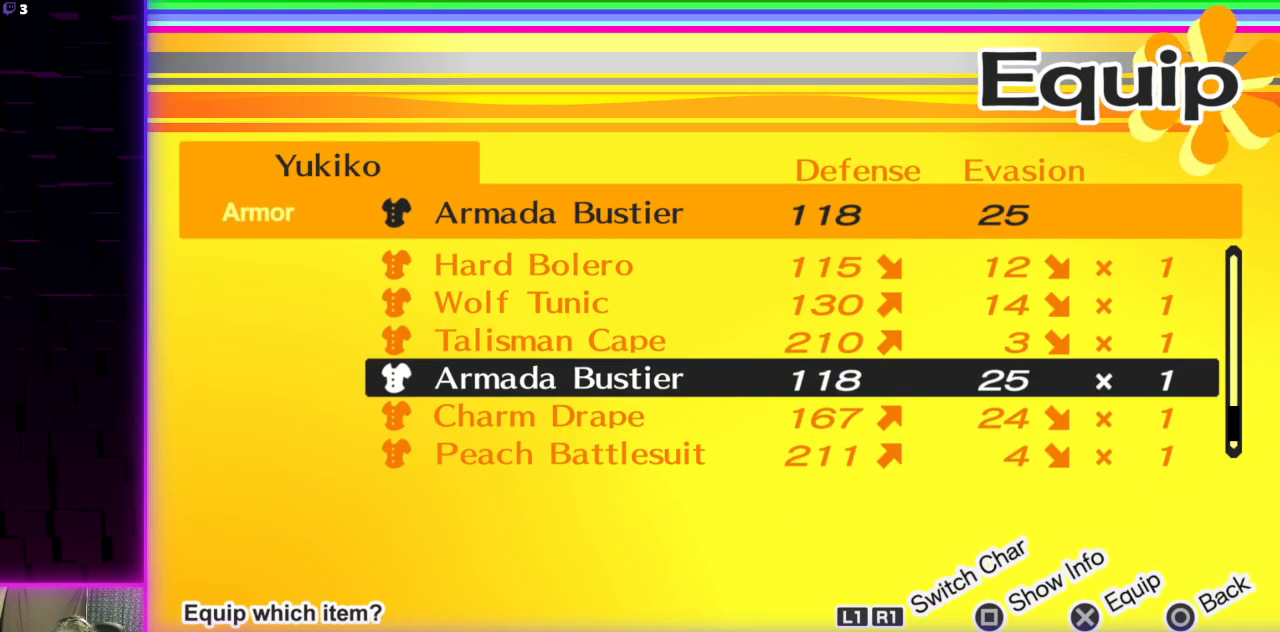
Gameplay with a controller (Xbox layout); each line is a JSON object with the inputs held at the frame after it. "events" lists button and stick changes between this image and that frame as [ms after this image, input, new state], when the widget could be followed in between.
{"buttons": ["DPAD_DOWN"], "left_stick": "center", "right_stick": "center", "events": [[467, "DPAD_DOWN", "down"]]}
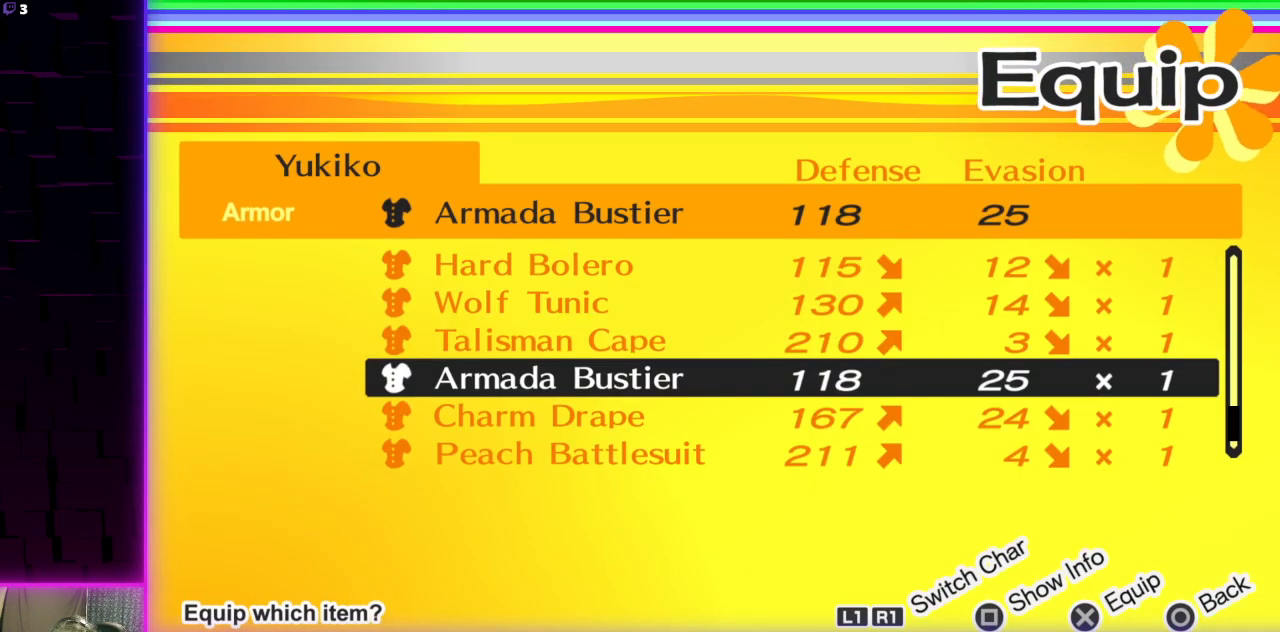
{"buttons": ["DPAD_DOWN"], "left_stick": "center", "right_stick": "center", "events": [[33, "DPAD_DOWN", "up"], [467, "DPAD_DOWN", "down"]]}
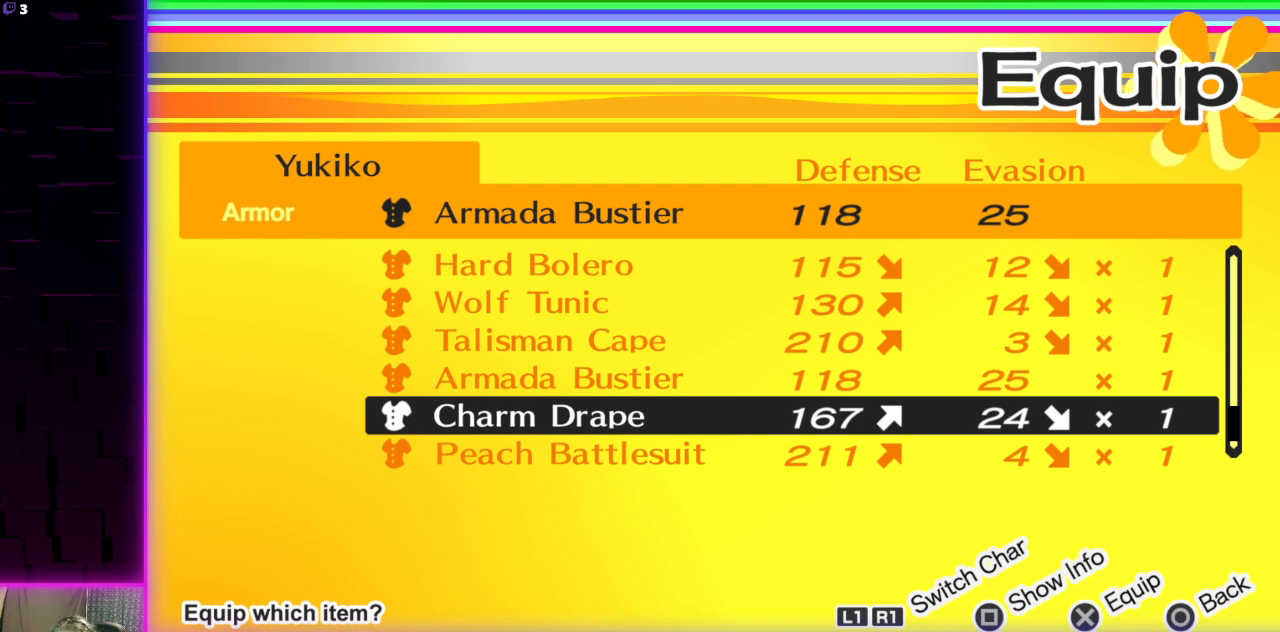
{"buttons": [], "left_stick": "center", "right_stick": "center", "events": [[100, "DPAD_DOWN", "up"], [400, "X", "down"], [500, "X", "up"]]}
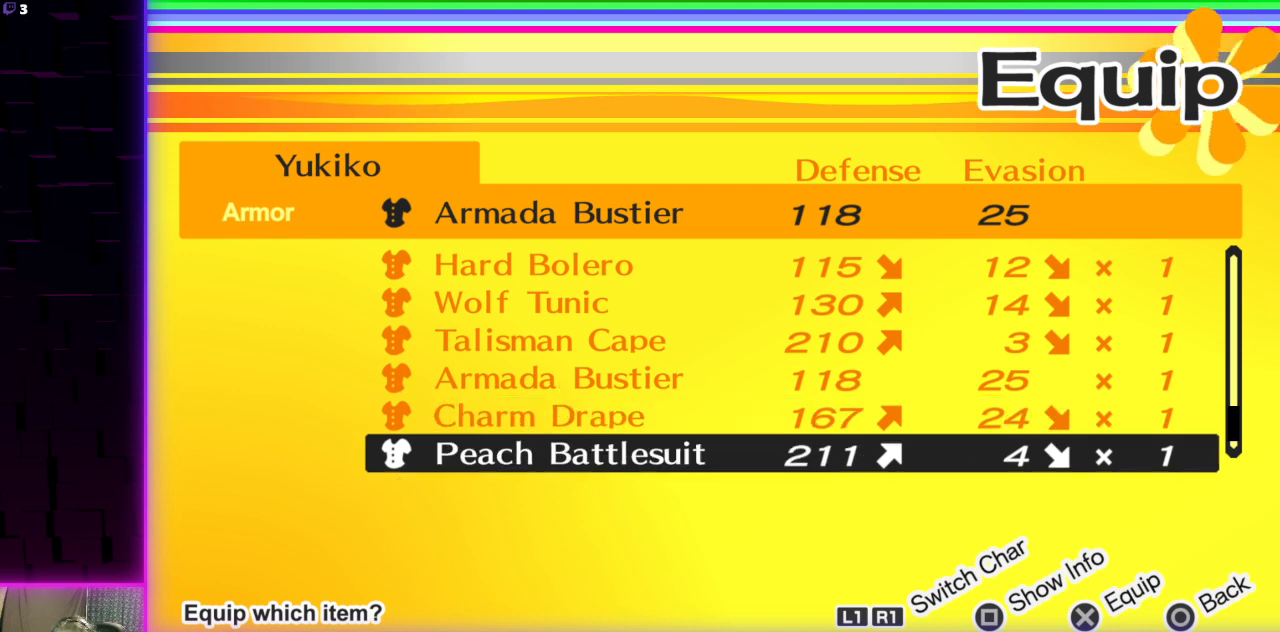
{"buttons": [], "left_stick": "center", "right_stick": "center", "events": []}
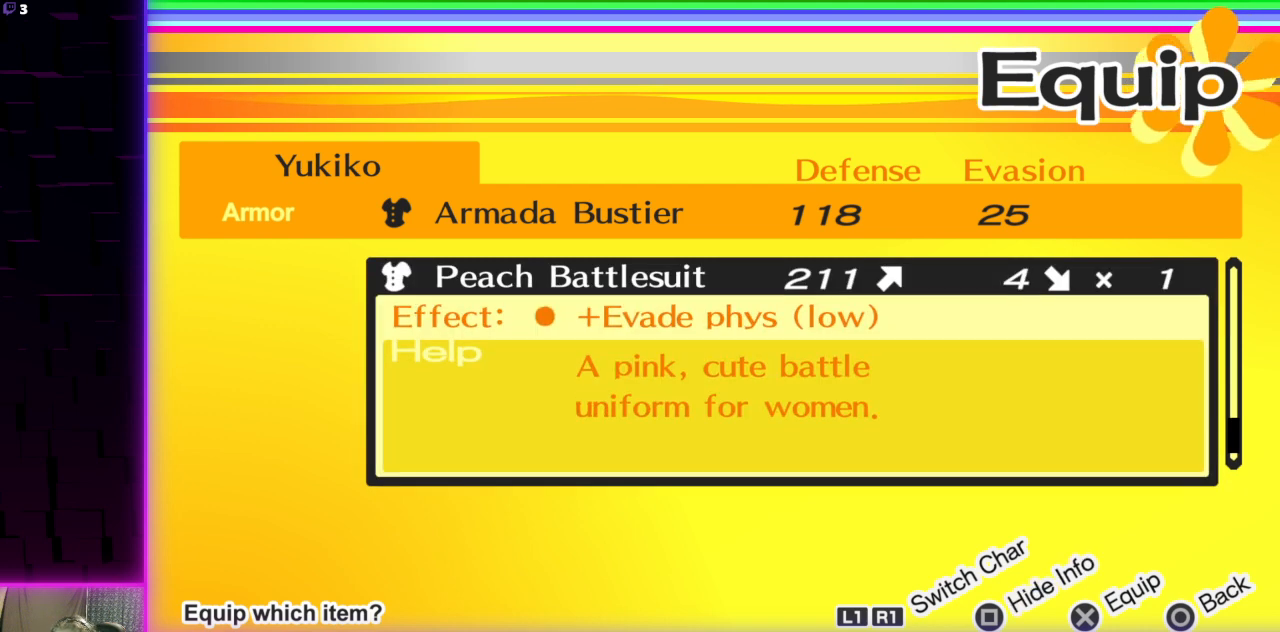
{"buttons": [], "left_stick": "center", "right_stick": "center", "events": []}
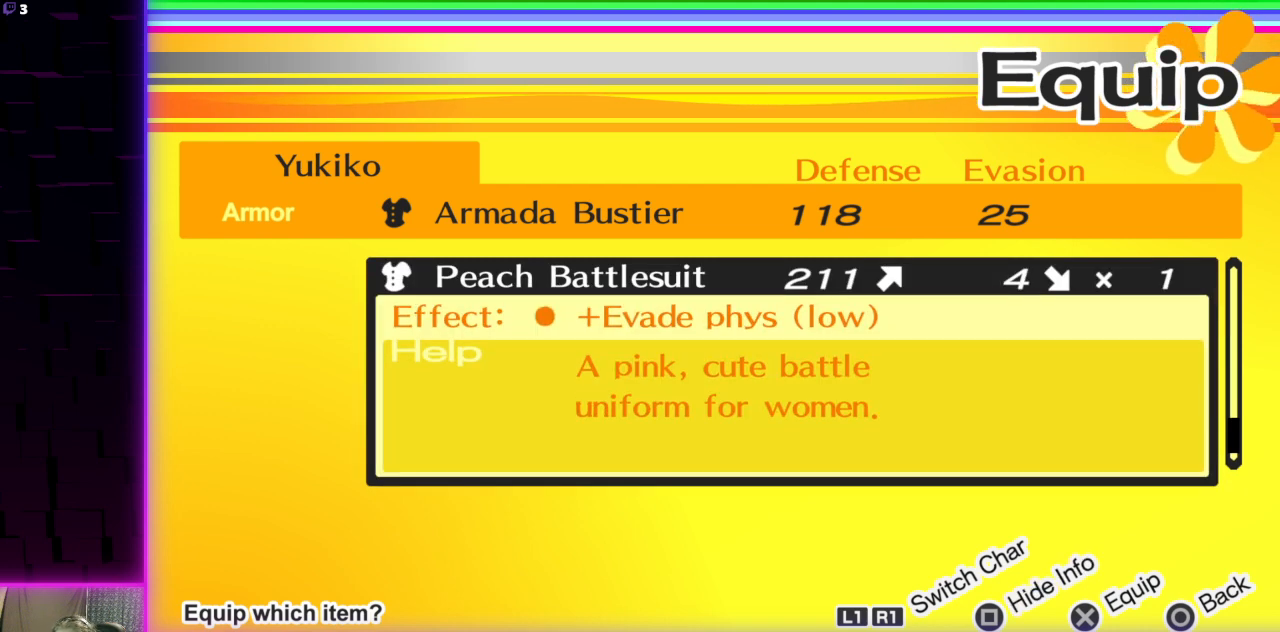
{"buttons": [], "left_stick": "center", "right_stick": "center", "events": []}
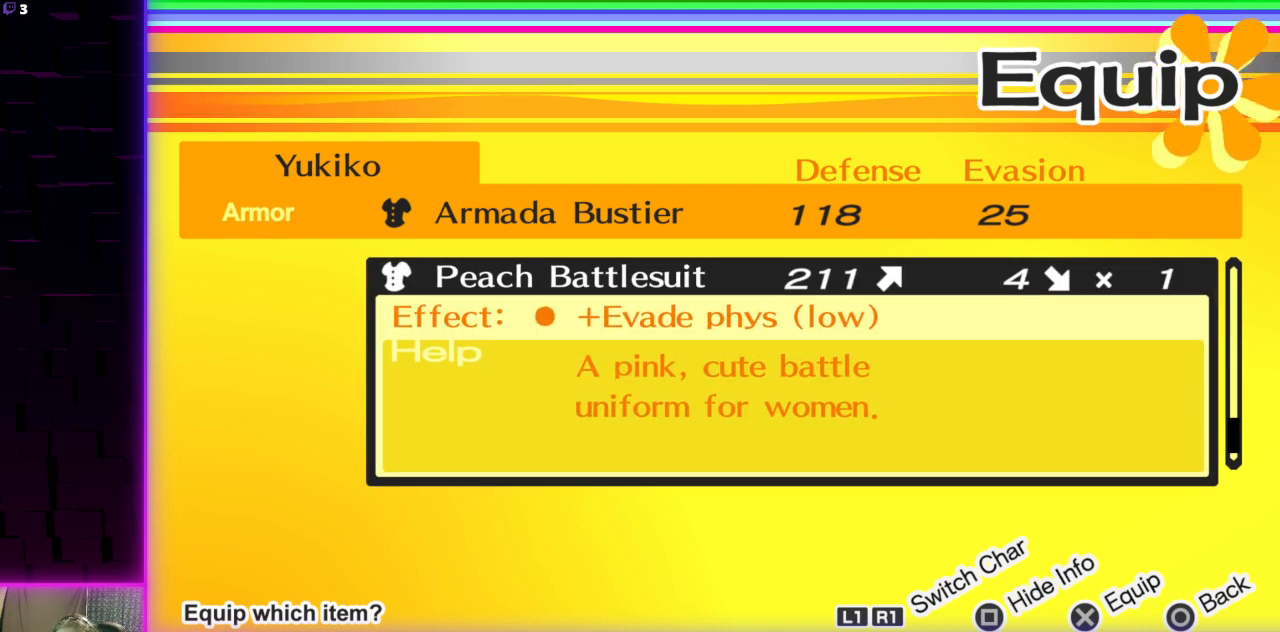
{"buttons": [], "left_stick": "center", "right_stick": "center", "events": []}
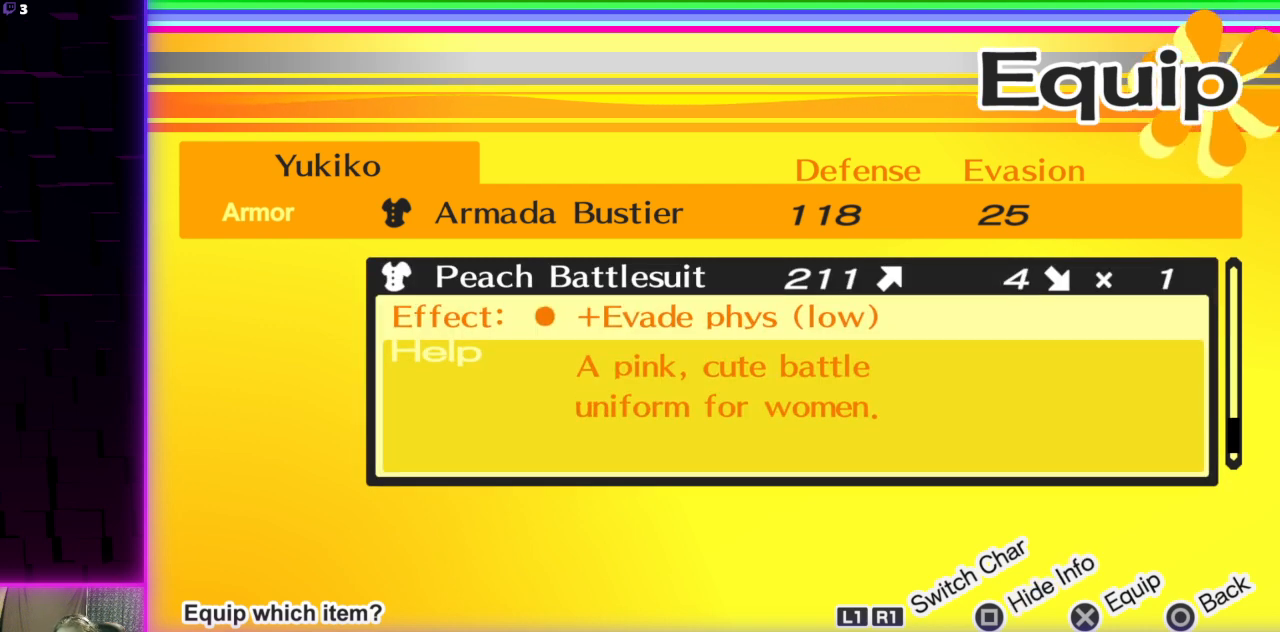
{"buttons": [], "left_stick": "center", "right_stick": "center", "events": [[167, "B", "down"], [267, "B", "up"]]}
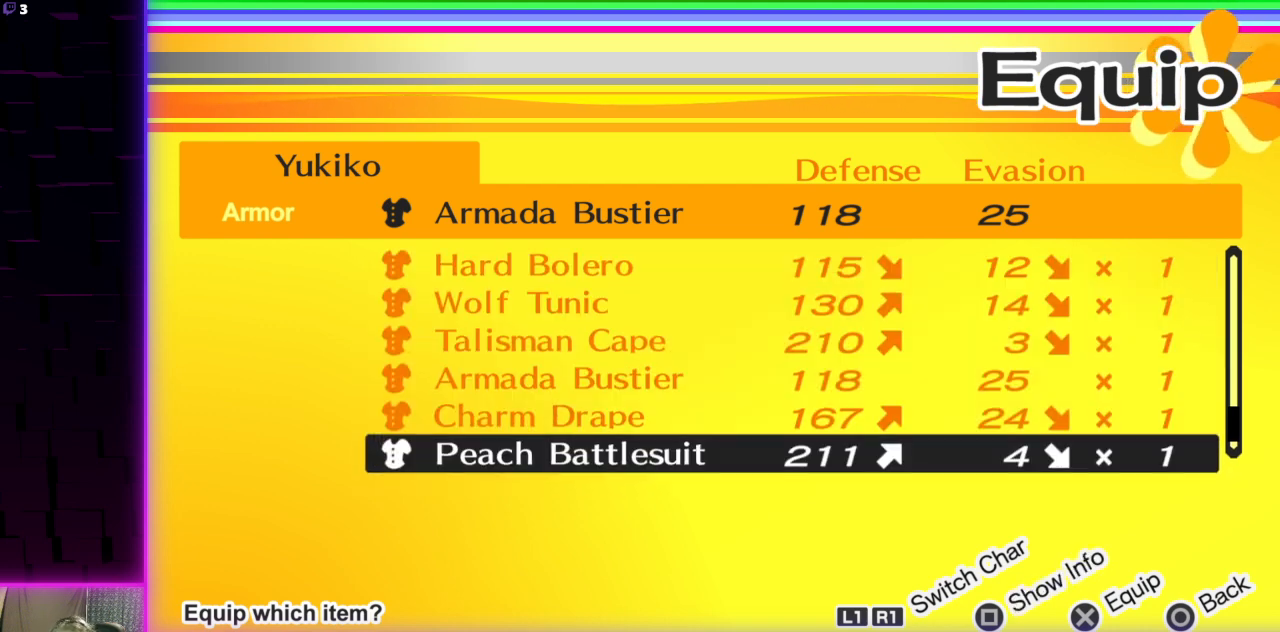
{"buttons": ["DPAD_DOWN"], "left_stick": "center", "right_stick": "center", "events": [[467, "DPAD_DOWN", "down"]]}
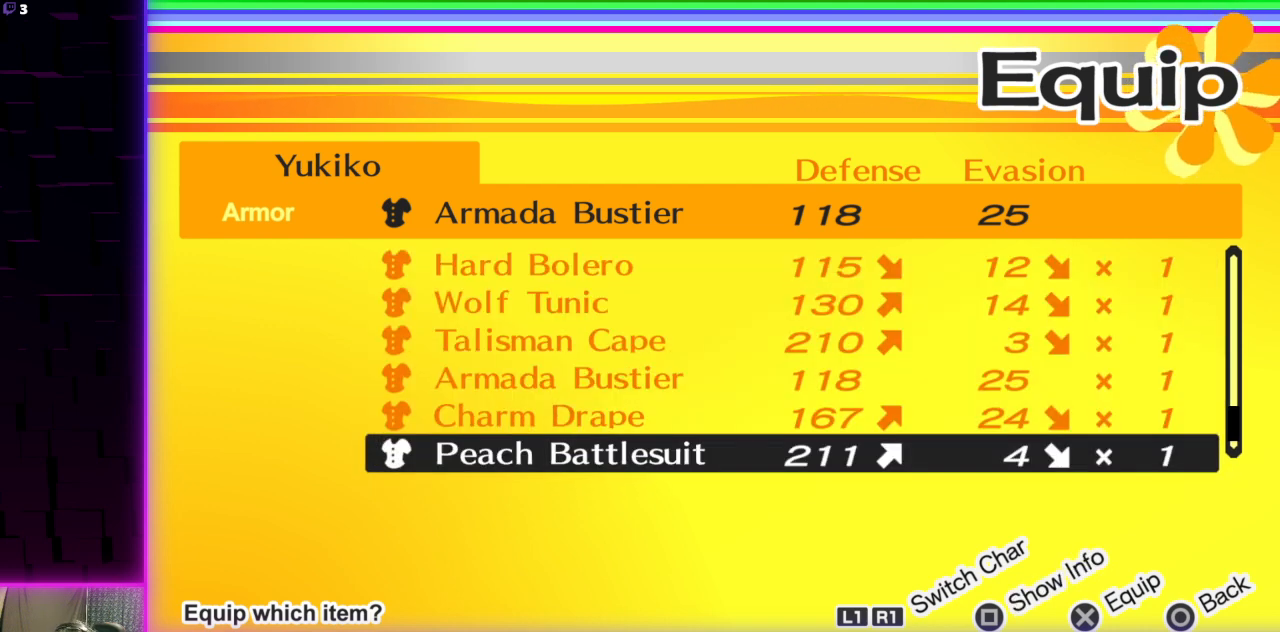
{"buttons": [], "left_stick": "center", "right_stick": "center", "events": [[100, "DPAD_DOWN", "up"], [334, "DPAD_UP", "down"], [367, "DPAD_UP", "up"]]}
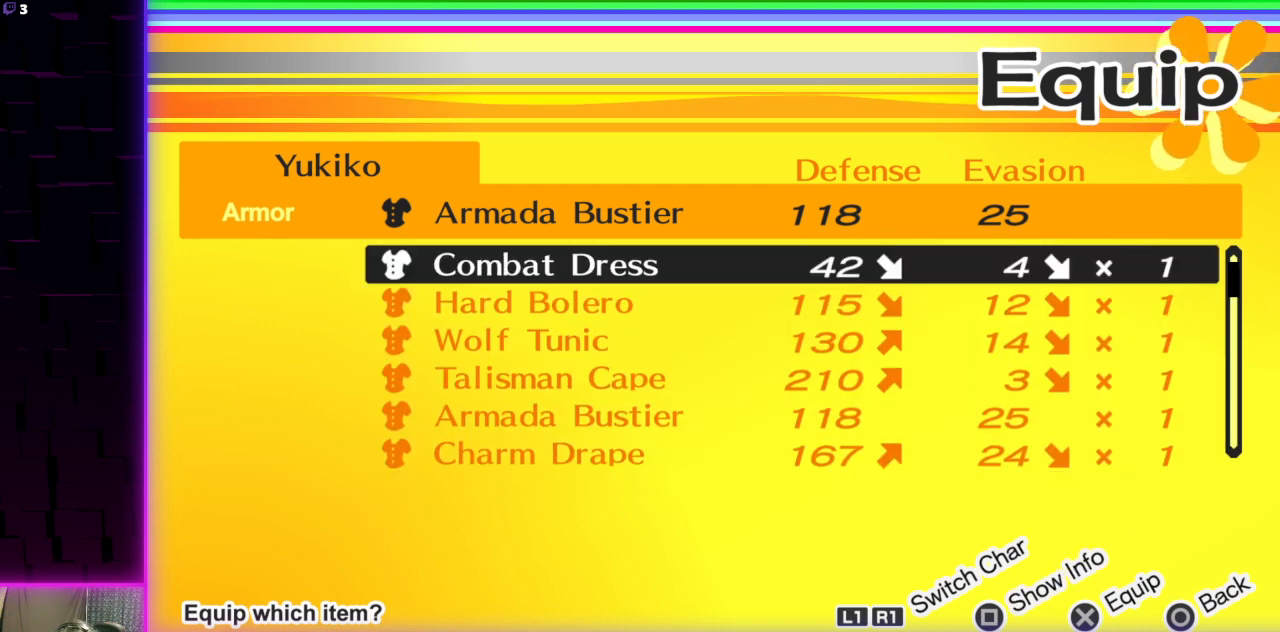
{"buttons": ["DPAD_UP"], "left_stick": "center", "right_stick": "center", "events": [[300, "DPAD_UP", "down"], [367, "DPAD_UP", "up"], [433, "DPAD_UP", "down"]]}
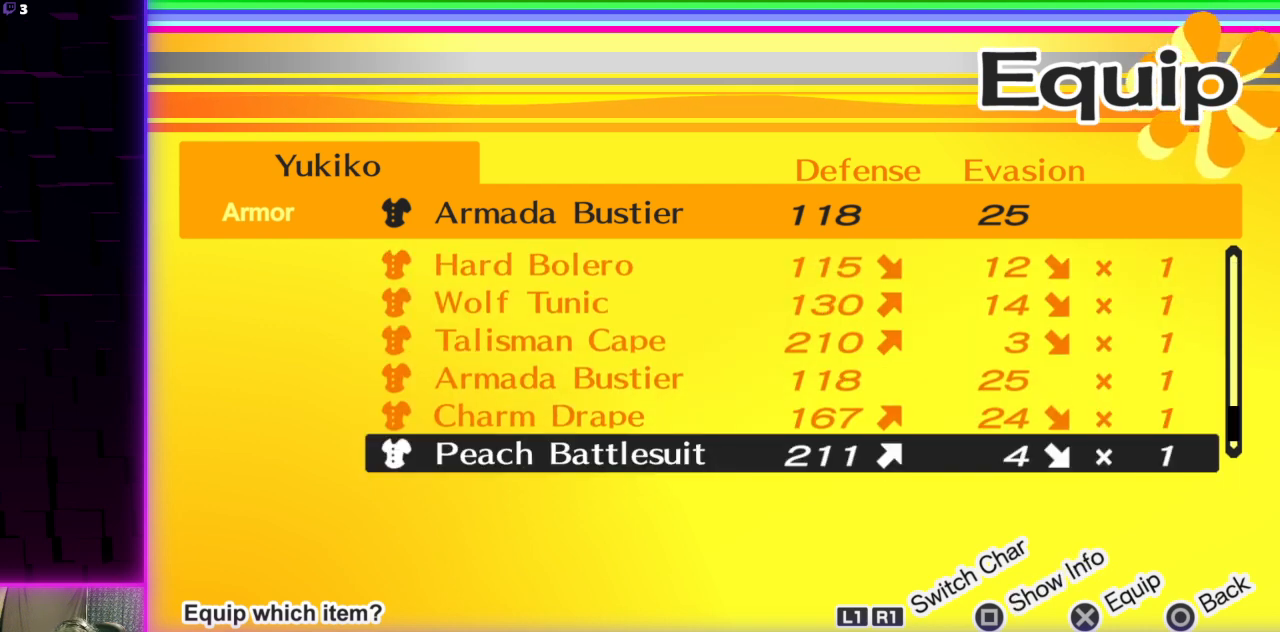
{"buttons": [], "left_stick": "center", "right_stick": "center", "events": [[33, "DPAD_UP", "up"], [100, "DPAD_UP", "down"], [167, "DPAD_UP", "up"], [267, "X", "down"], [401, "X", "up"]]}
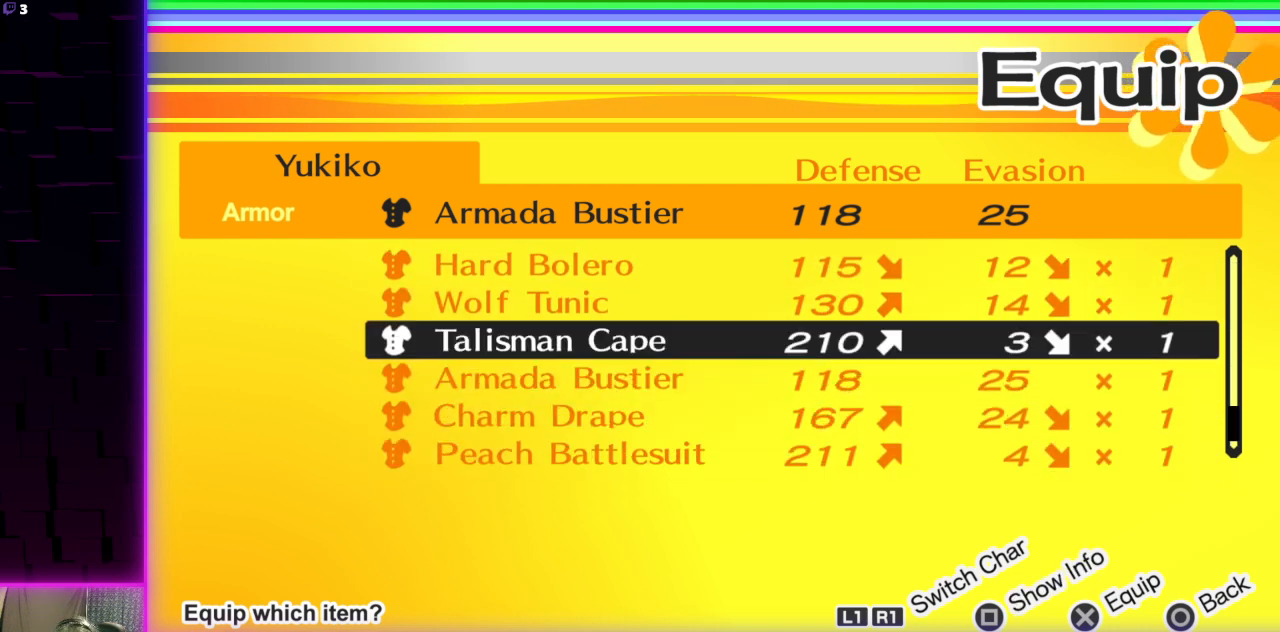
{"buttons": [], "left_stick": "center", "right_stick": "center", "events": []}
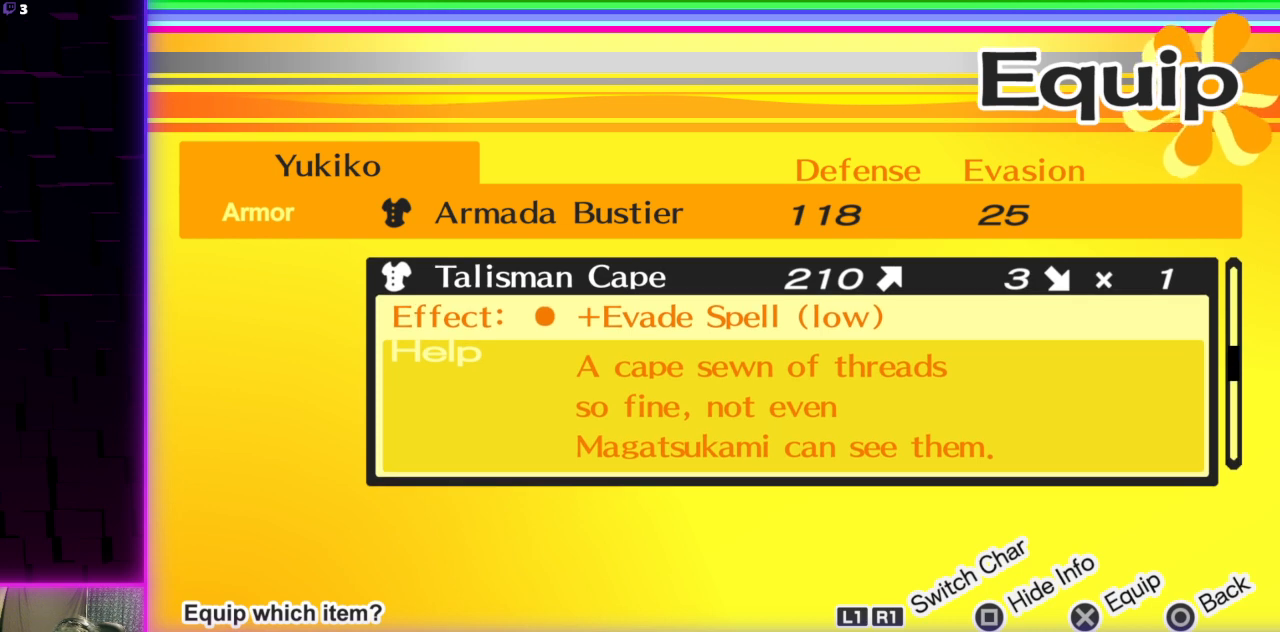
{"buttons": [], "left_stick": "center", "right_stick": "center", "events": []}
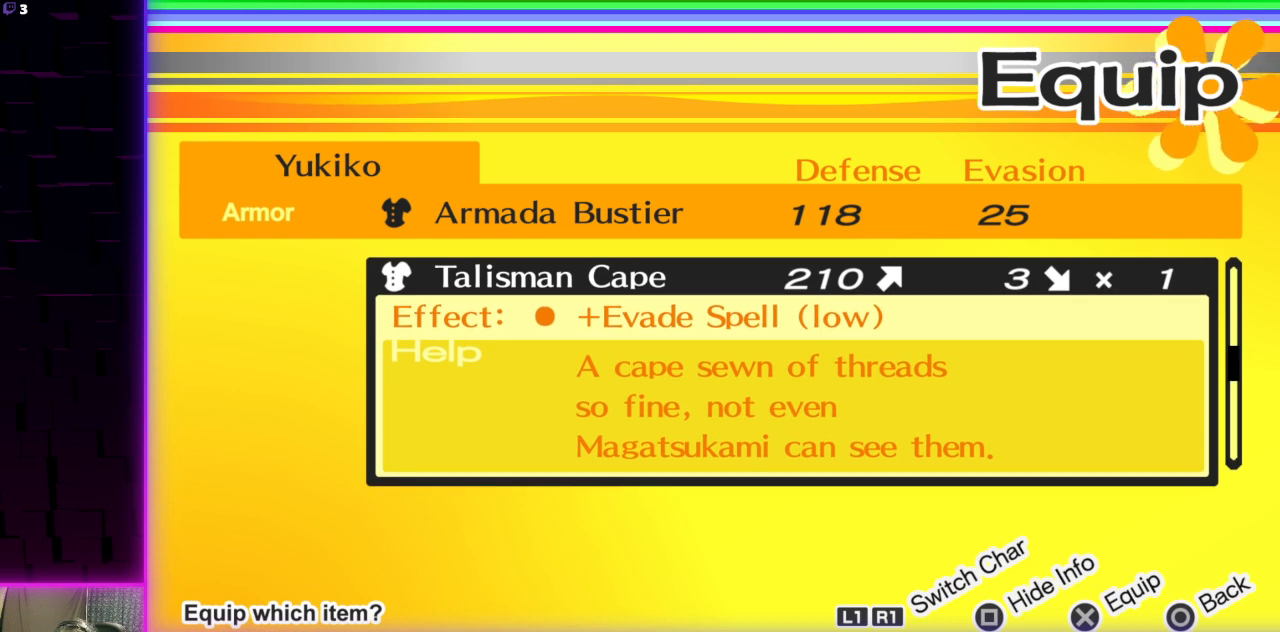
{"buttons": [], "left_stick": "center", "right_stick": "center", "events": []}
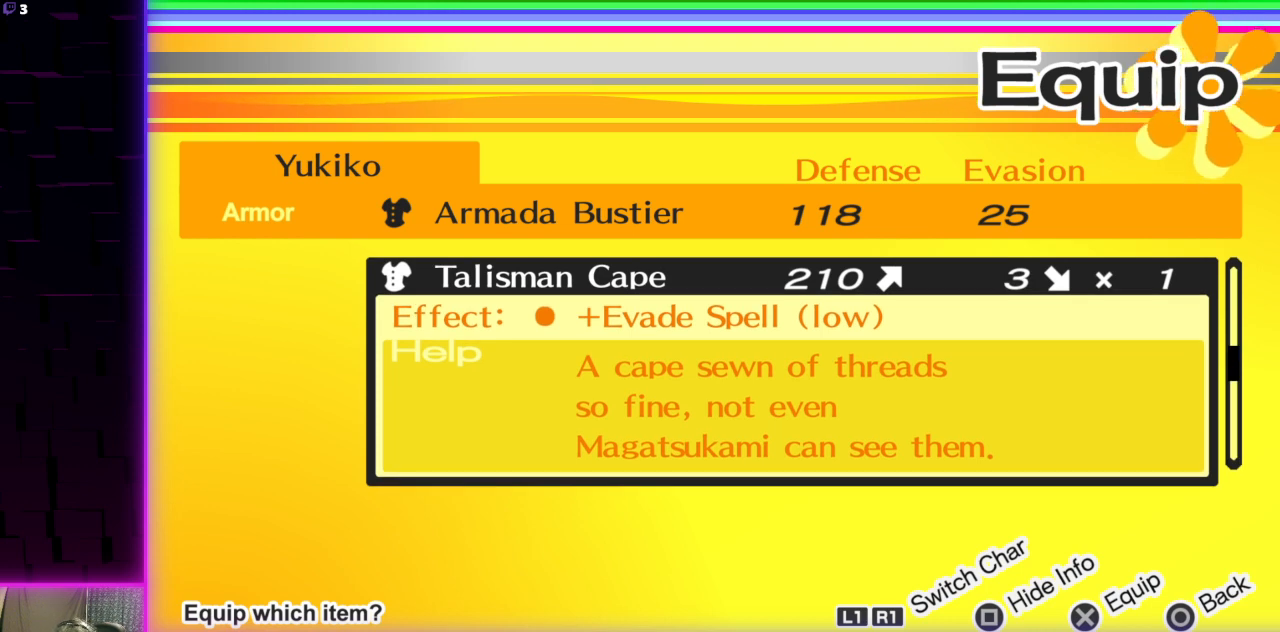
{"buttons": [], "left_stick": "center", "right_stick": "center", "events": []}
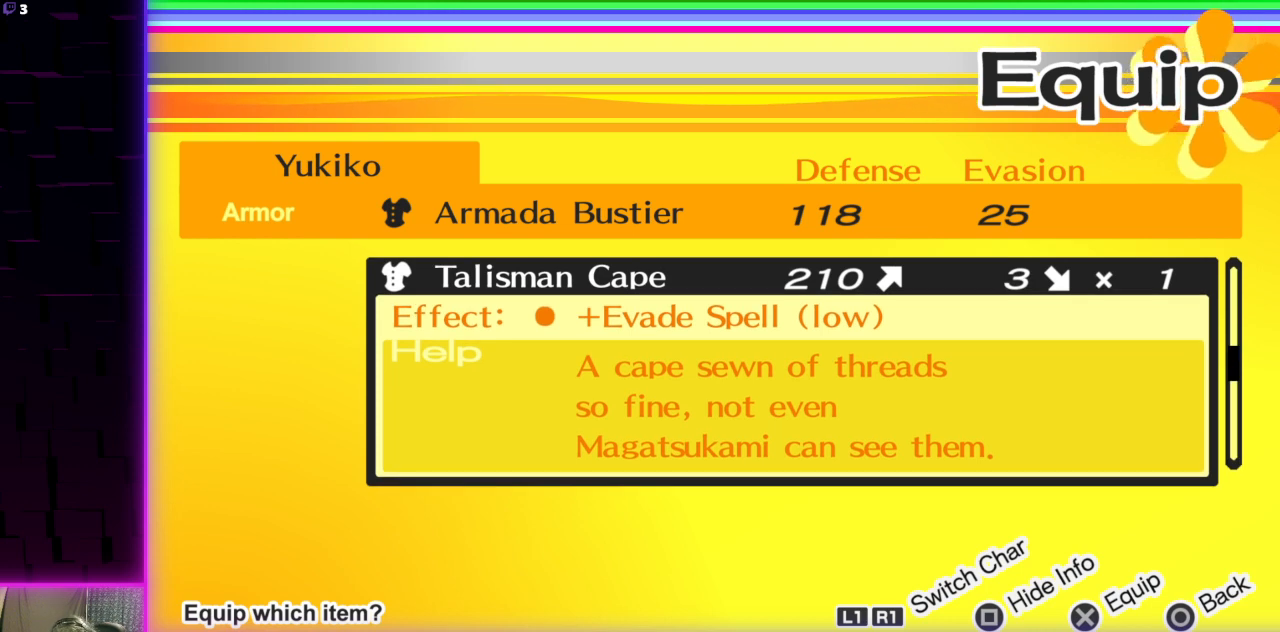
{"buttons": [], "left_stick": "center", "right_stick": "center", "events": []}
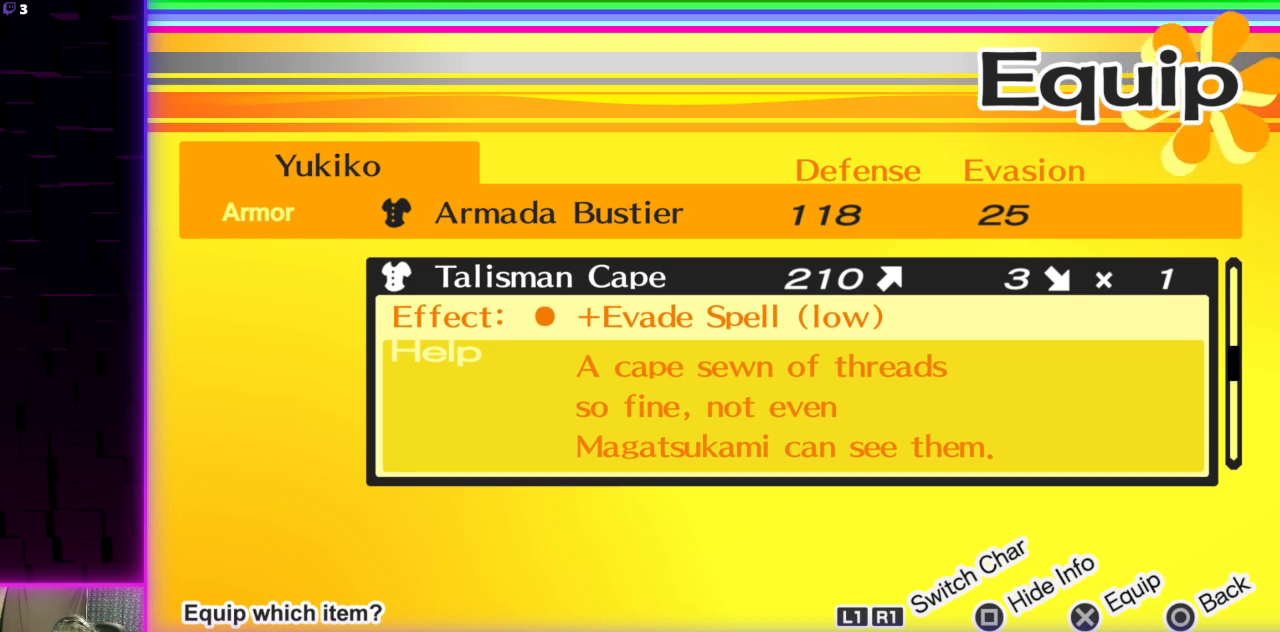
{"buttons": [], "left_stick": "center", "right_stick": "center", "events": [[367, "X", "down"], [434, "X", "up"]]}
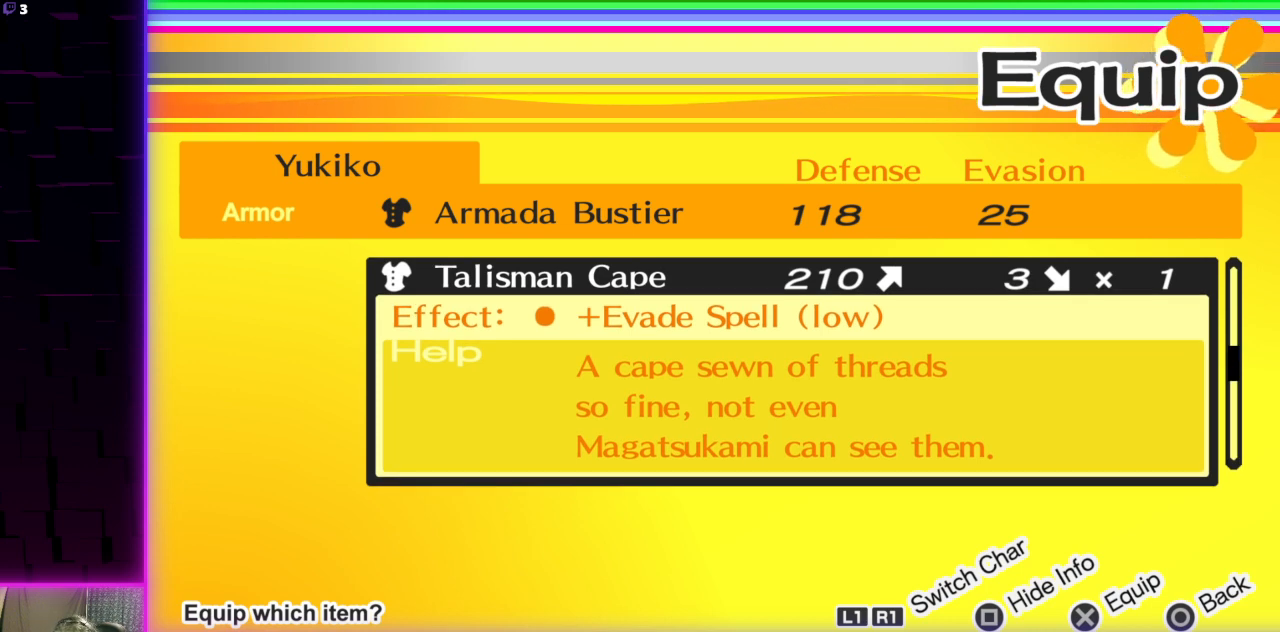
{"buttons": [], "left_stick": "center", "right_stick": "center", "events": []}
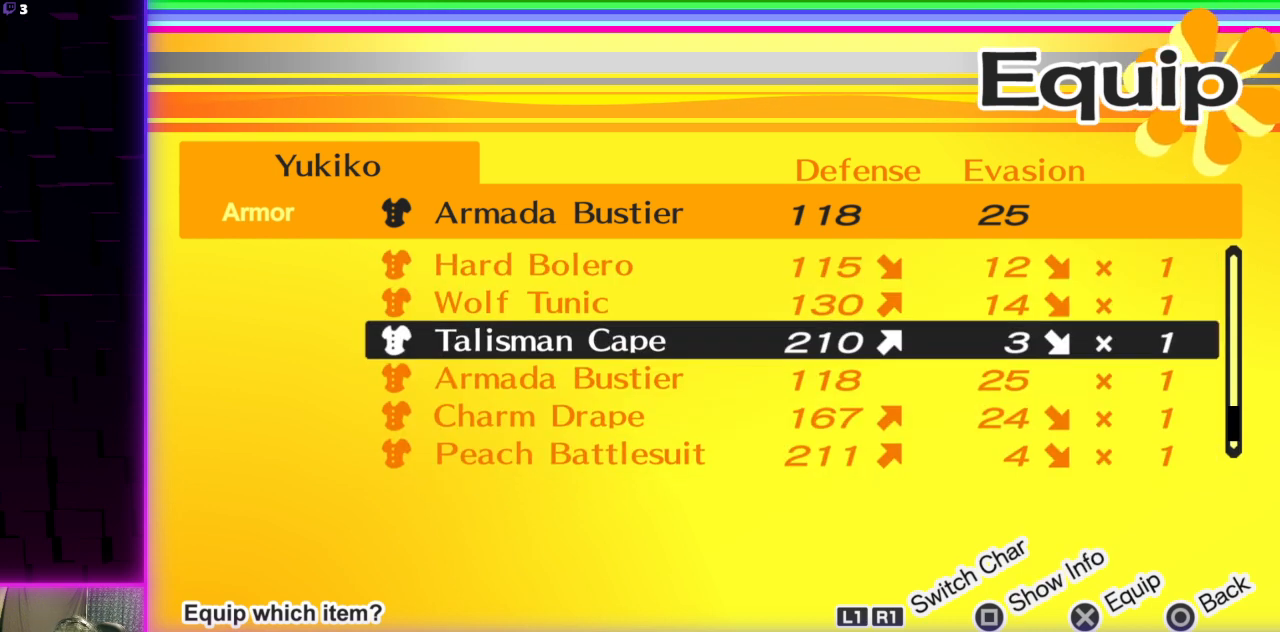
{"buttons": [], "left_stick": "center", "right_stick": "center", "events": [[33, "DPAD_UP", "down"], [134, "DPAD_UP", "up"]]}
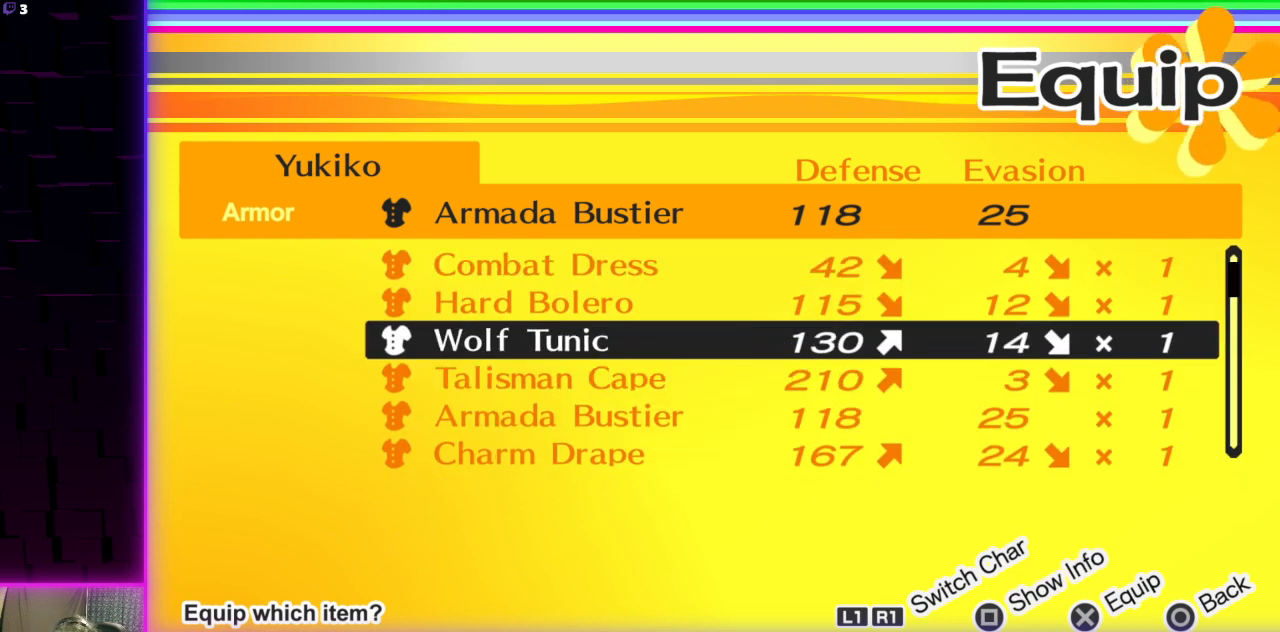
{"buttons": [], "left_stick": "center", "right_stick": "center", "events": [[267, "DPAD_UP", "down"], [367, "DPAD_UP", "up"], [400, "DPAD_UP", "down"], [500, "DPAD_UP", "up"]]}
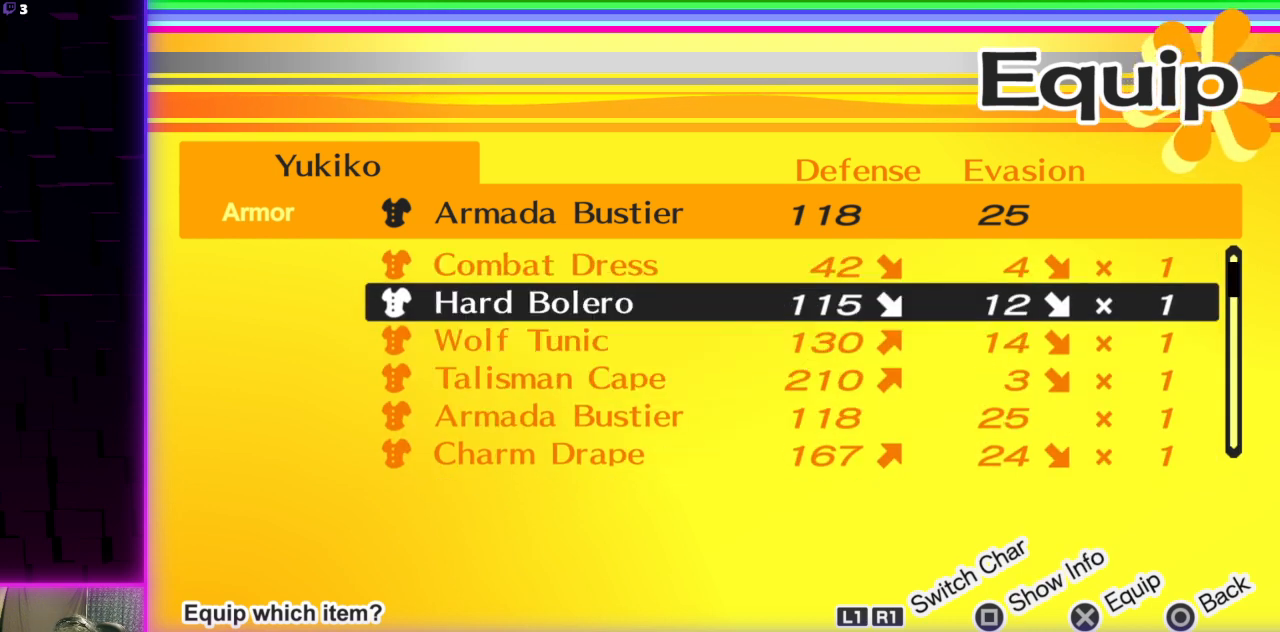
{"buttons": [], "left_stick": "center", "right_stick": "center", "events": [[67, "DPAD_UP", "down"], [134, "DPAD_UP", "up"]]}
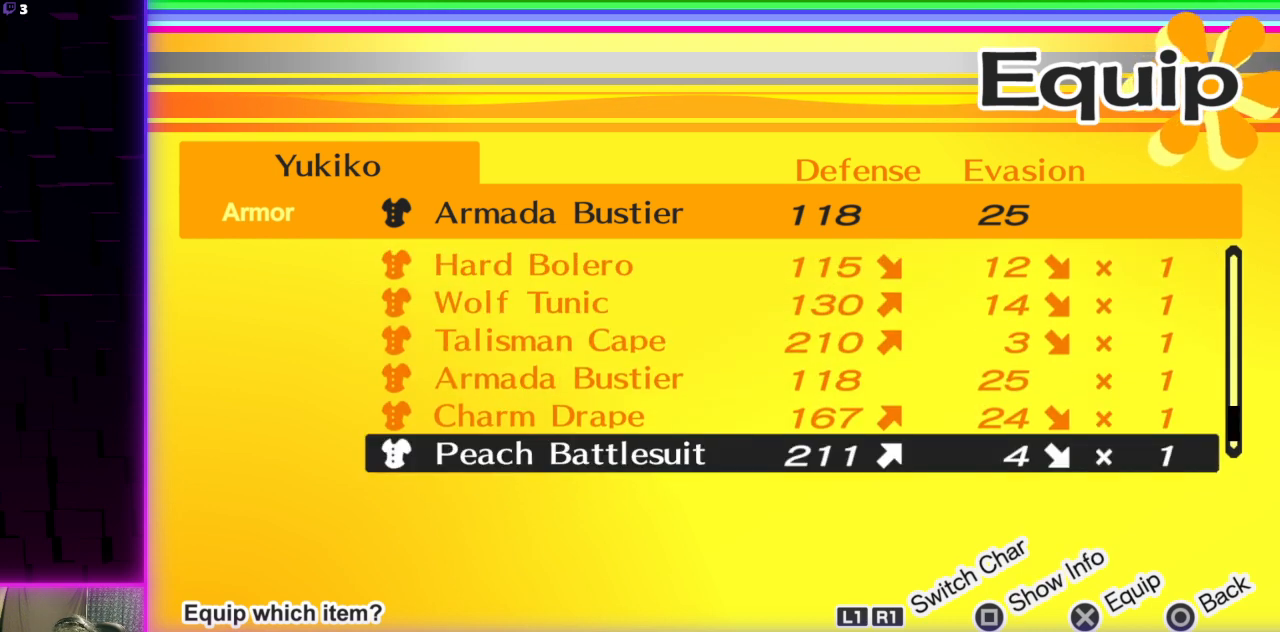
{"buttons": [], "left_stick": "center", "right_stick": "center", "events": []}
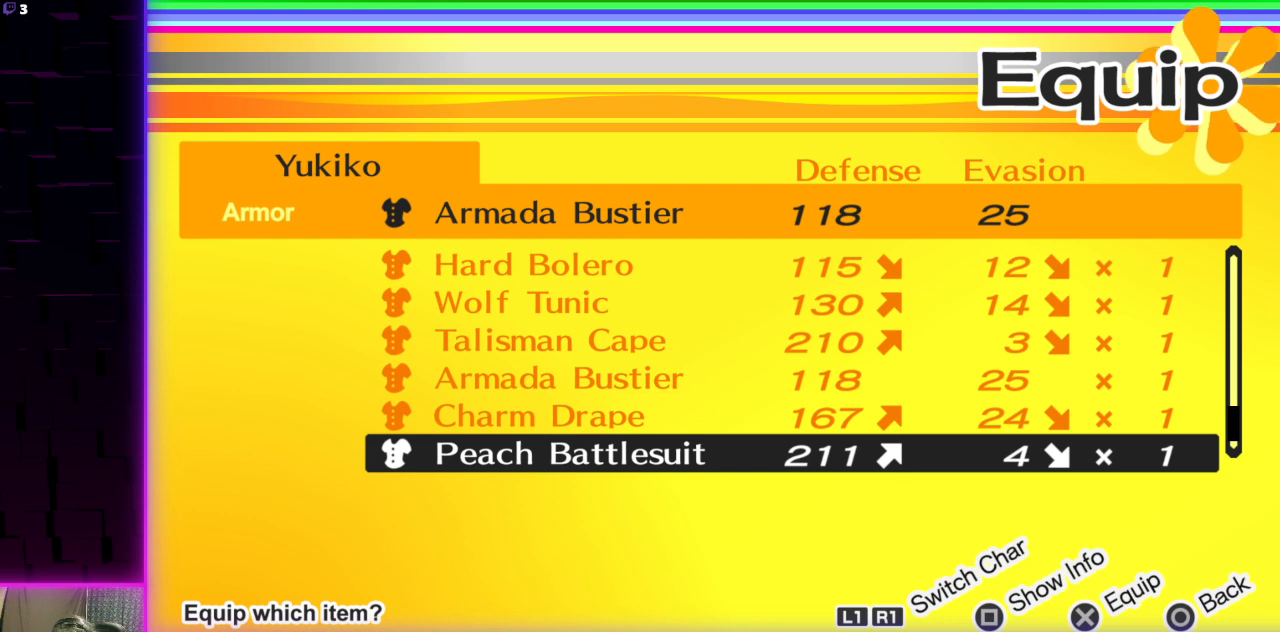
{"buttons": ["X"], "left_stick": "center", "right_stick": "center", "events": [[501, "X", "down"]]}
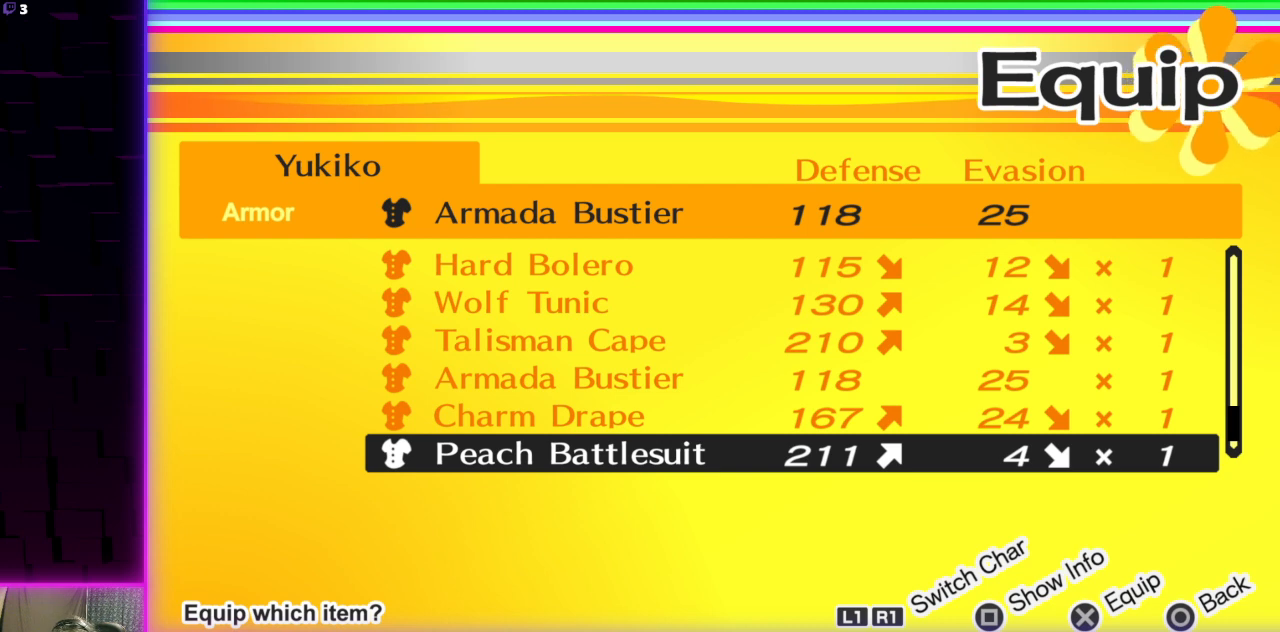
{"buttons": [], "left_stick": "center", "right_stick": "center", "events": [[100, "X", "up"]]}
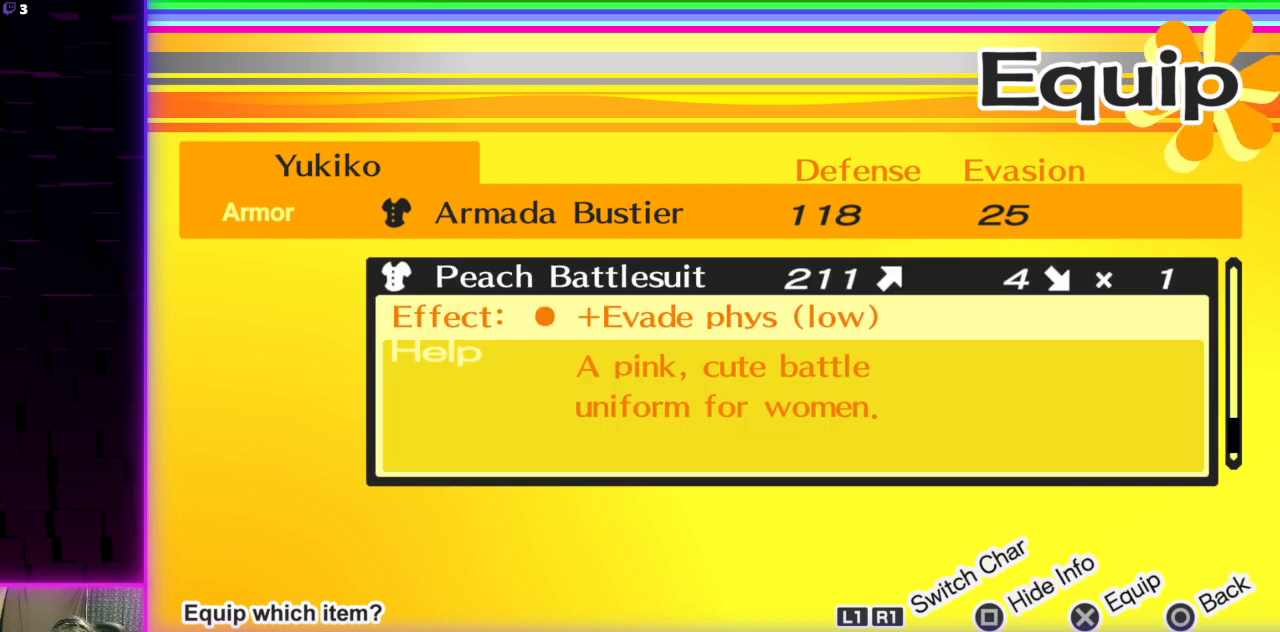
{"buttons": [], "left_stick": "center", "right_stick": "center", "events": []}
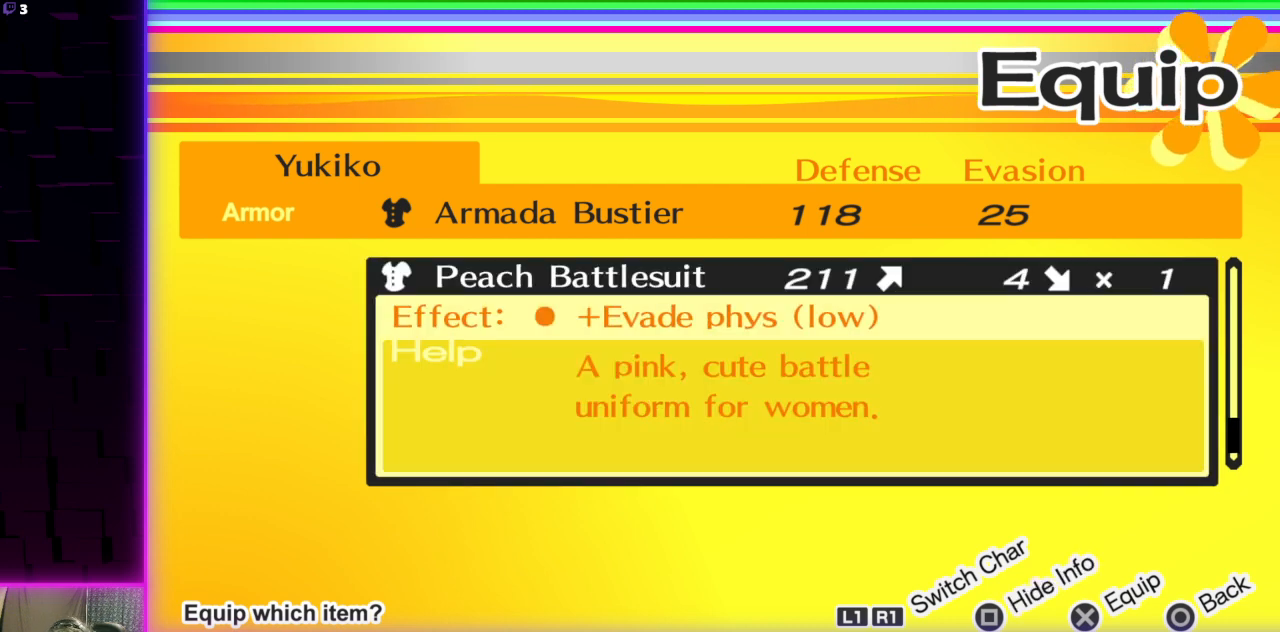
{"buttons": [], "left_stick": "center", "right_stick": "center", "events": [[33, "X", "down"], [166, "X", "up"], [267, "A", "down"], [433, "A", "up"]]}
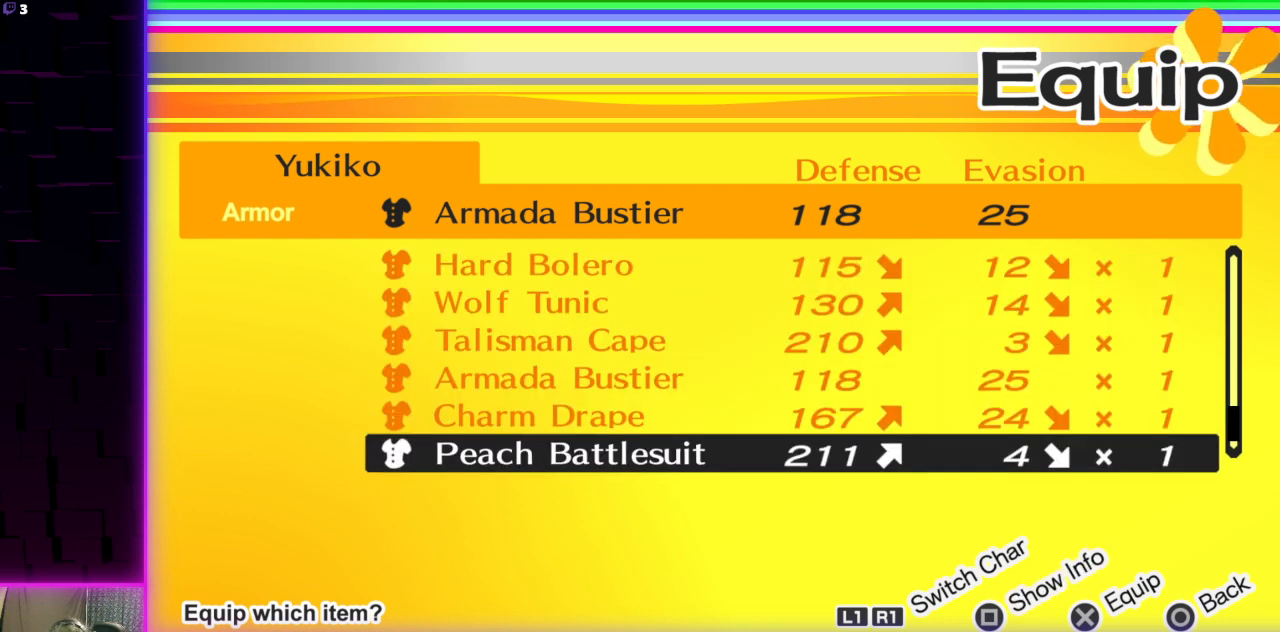
{"buttons": [], "left_stick": "center", "right_stick": "center", "events": [[234, "B", "down"], [334, "B", "up"]]}